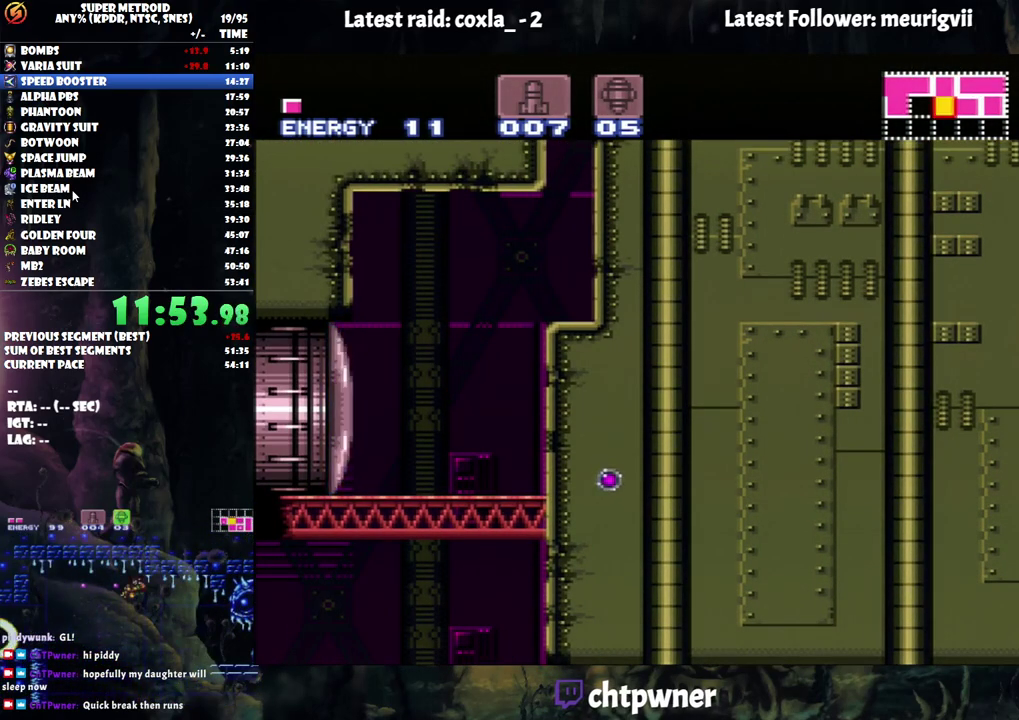
Gameplay with a controller (Nintendo layout); each line is a JSON object with the inputs held at the frame after it. "events" lists button and stick changes between this image and that frame as [ms after this image, input, new state], when the widget could be followed in between. Not read: L3 R3.
{"buttons": ["A", "Y"], "events": [[333, "DPAD_LEFT", "up"], [333, "DPAD_UP", "down"], [417, "Y", "down"], [483, "DPAD_UP", "up"]]}
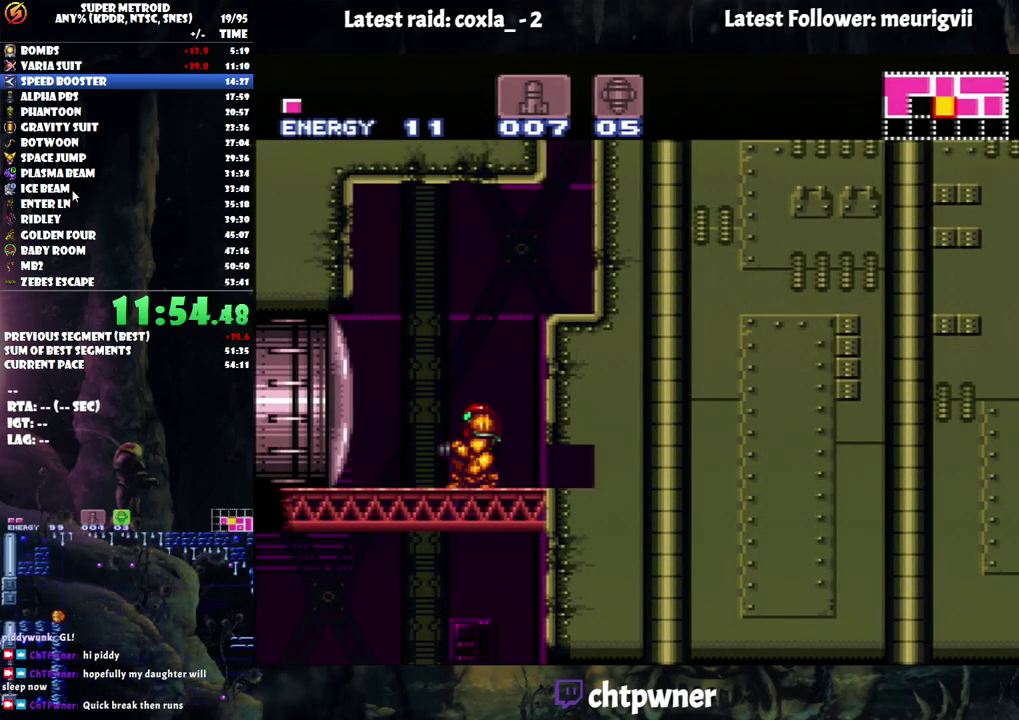
{"buttons": ["A", "DPAD_LEFT"], "events": [[50, "Y", "up"], [67, "DPAD_LEFT", "down"]]}
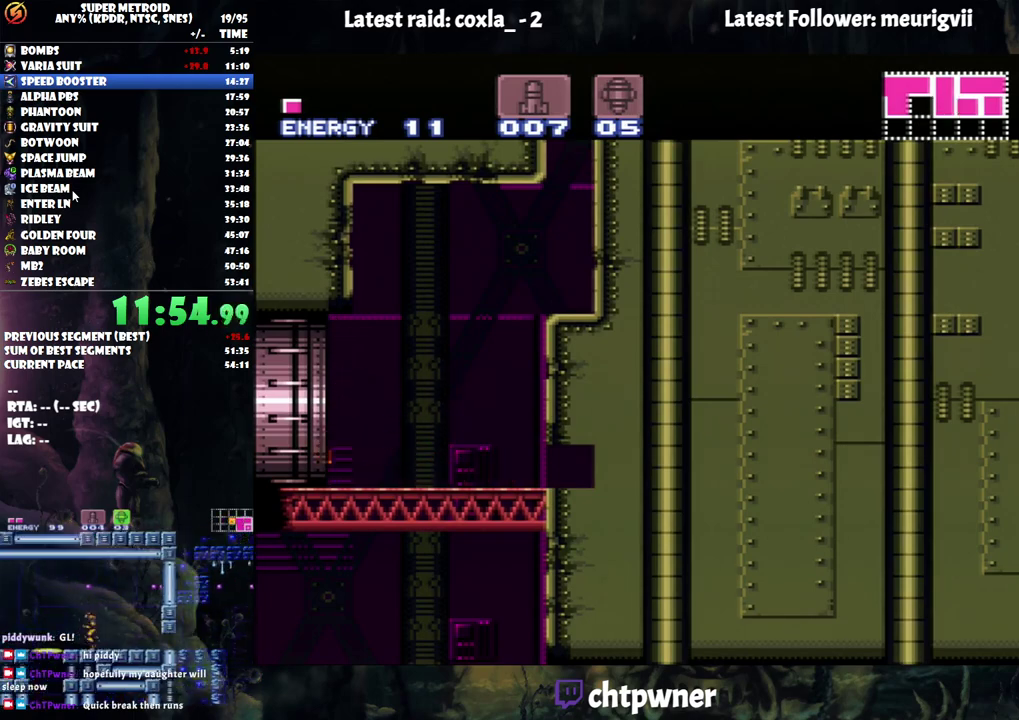
{"buttons": ["A", "DPAD_LEFT"], "events": []}
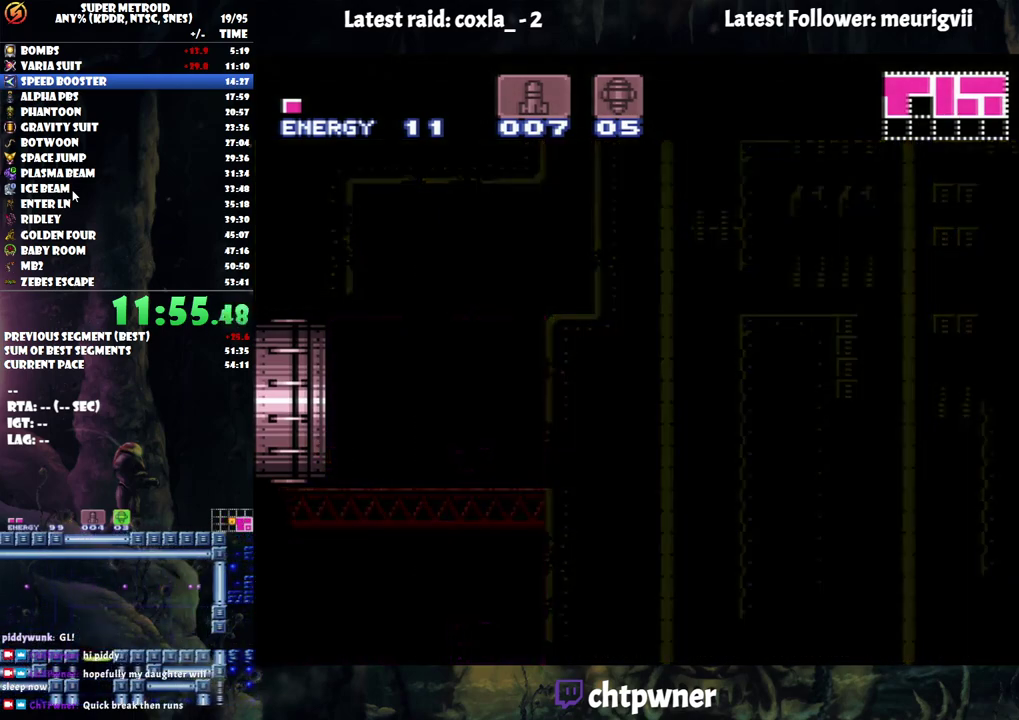
{"buttons": ["A", "DPAD_LEFT"], "events": []}
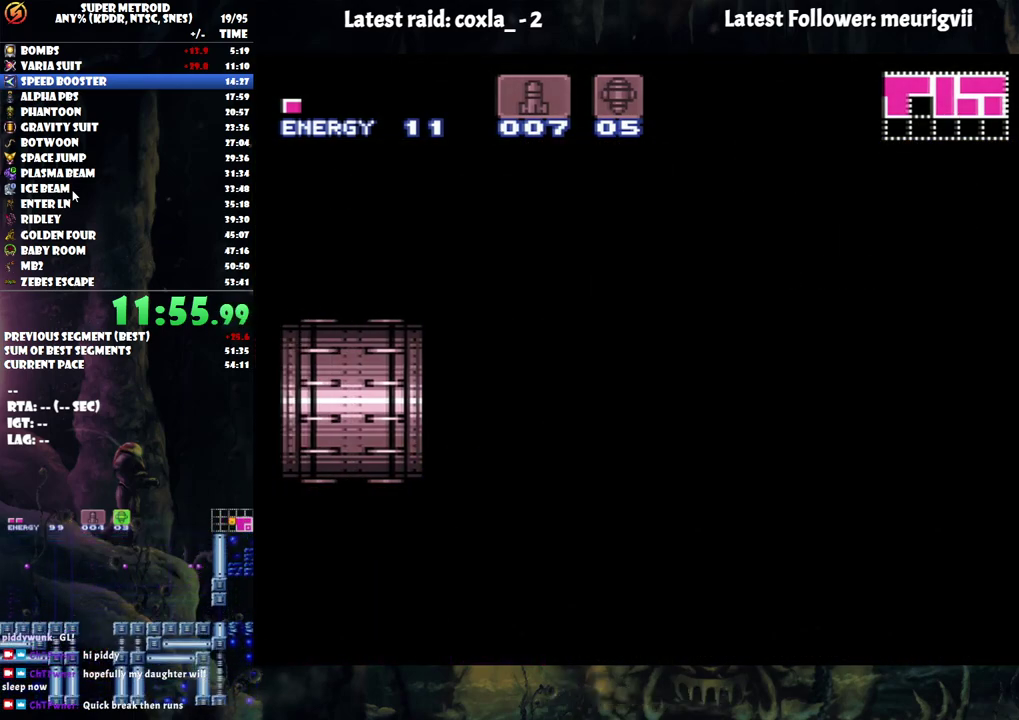
{"buttons": ["A", "DPAD_LEFT"], "events": []}
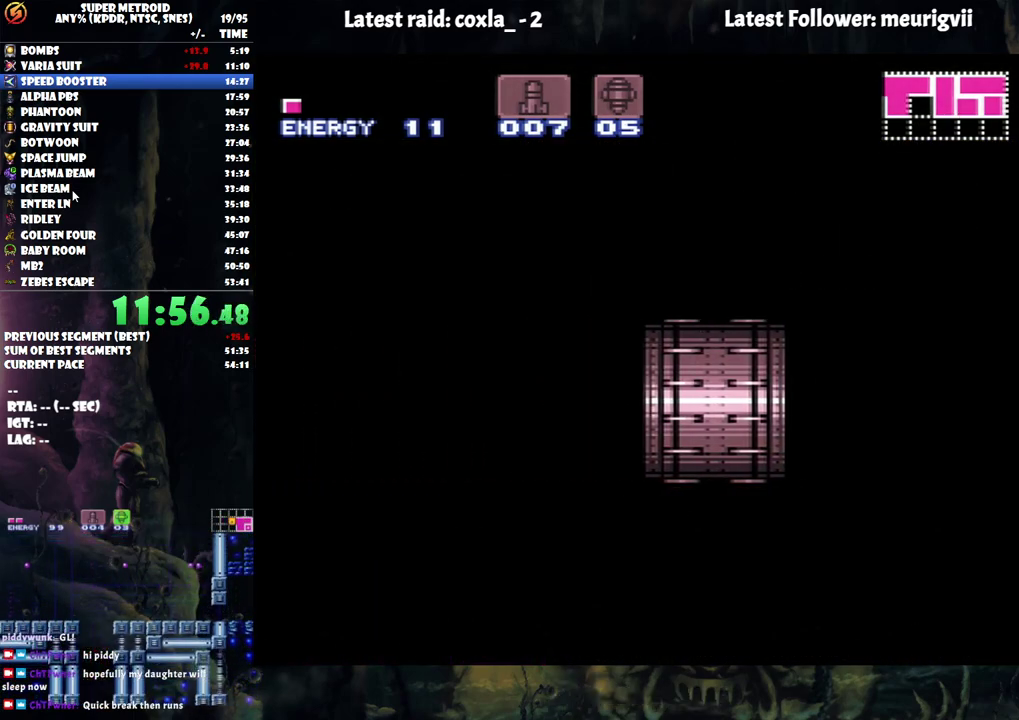
{"buttons": ["A", "DPAD_LEFT"], "events": []}
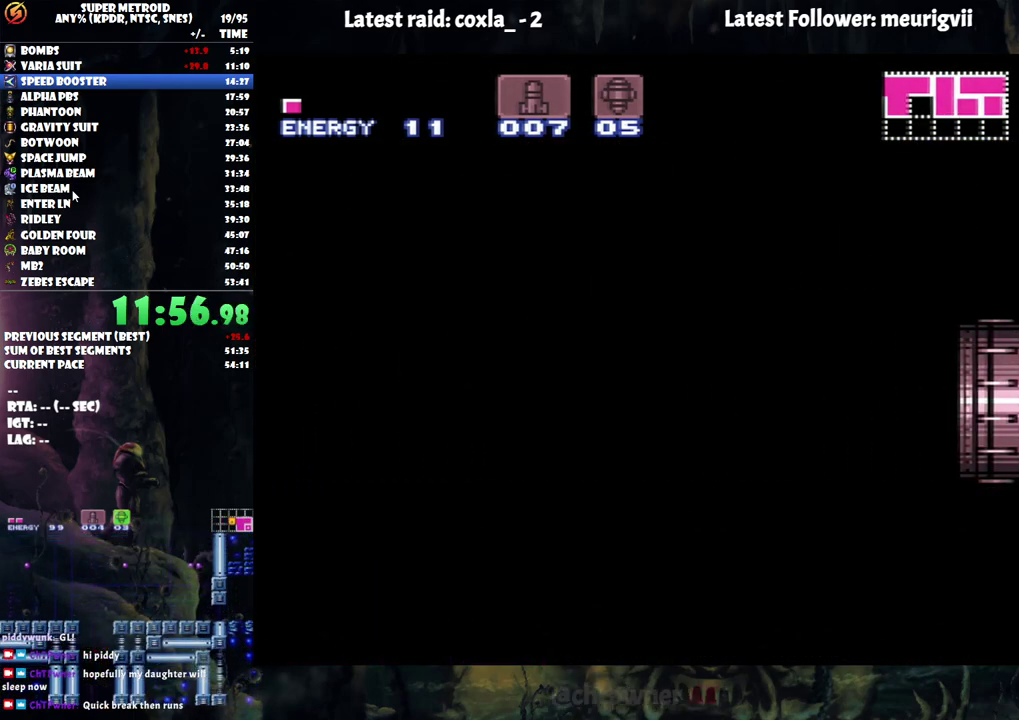
{"buttons": ["A", "DPAD_LEFT"], "events": []}
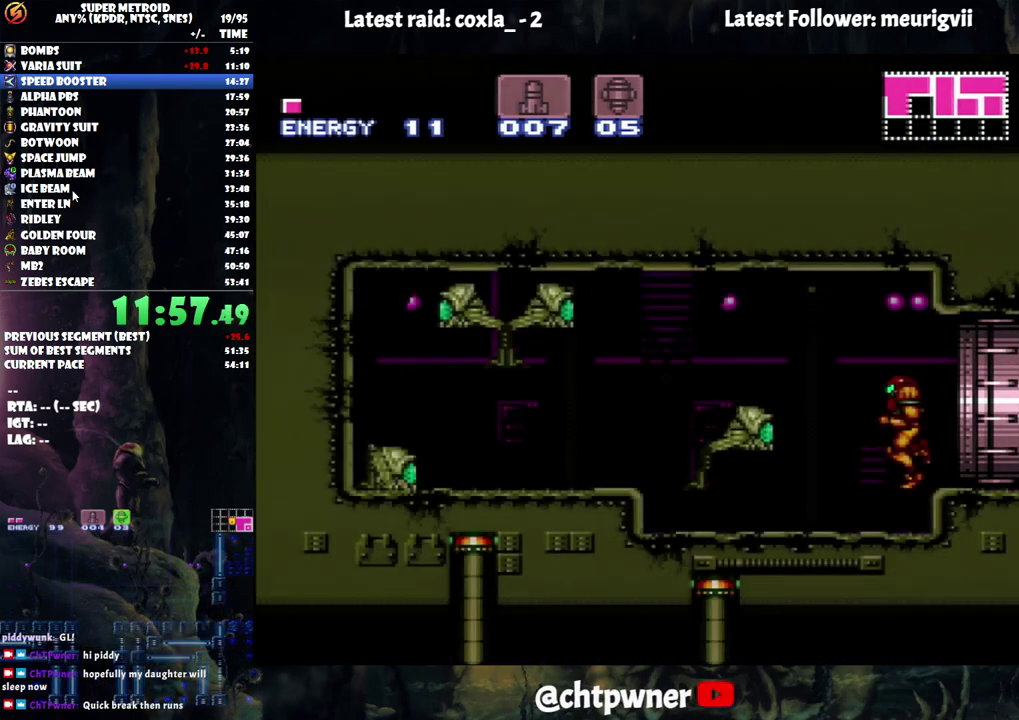
{"buttons": ["A", "DPAD_LEFT"], "events": [[217, "X", "down"], [300, "X", "up"]]}
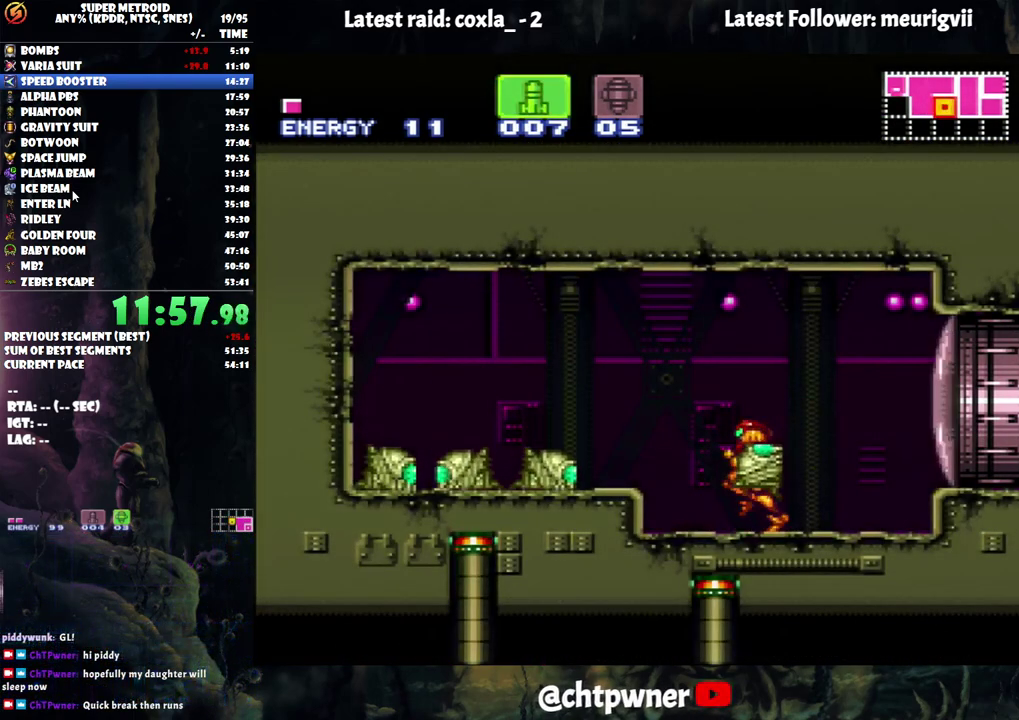
{"buttons": ["A", "DPAD_LEFT"], "events": [[183, "B", "down"], [300, "B", "up"]]}
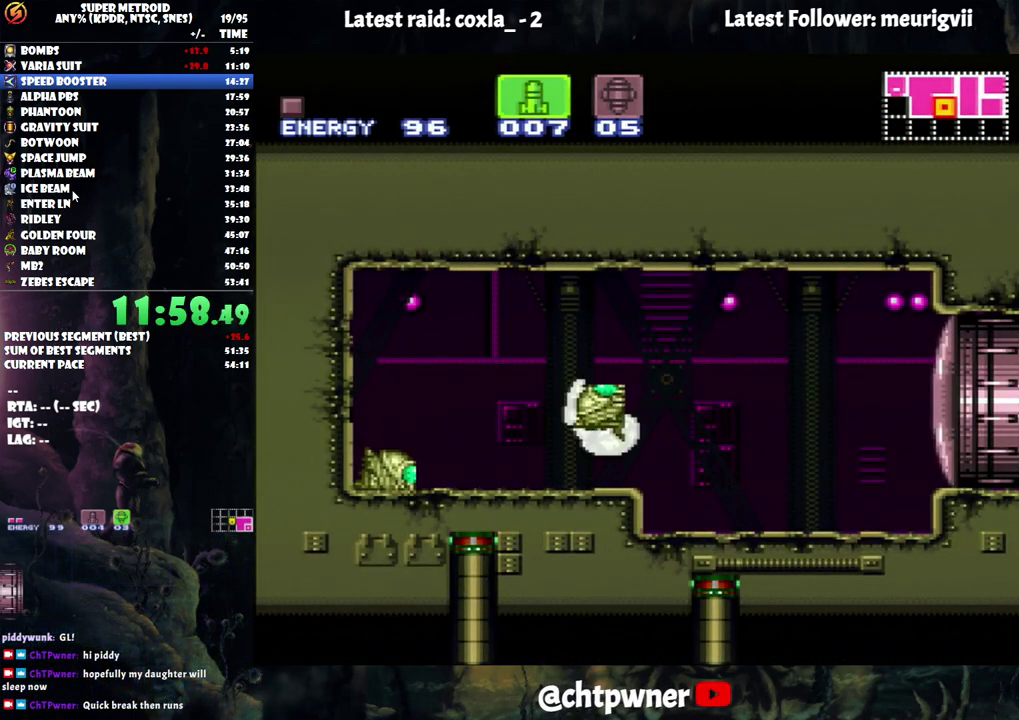
{"buttons": ["Y", "DPAD_UP", "DPAD_RIGHT"], "events": [[300, "DPAD_LEFT", "up"], [333, "A", "up"], [333, "DPAD_UP", "down"], [367, "DPAD_RIGHT", "down"], [433, "Y", "down"]]}
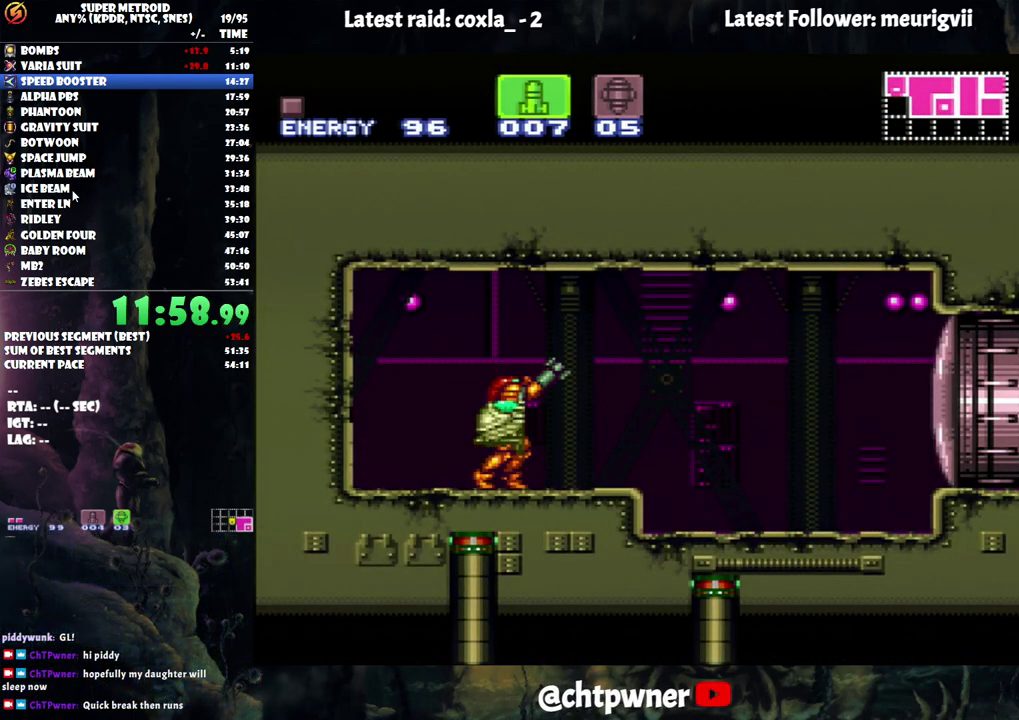
{"buttons": ["DPAD_UP"], "events": [[17, "Y", "up"], [50, "DPAD_RIGHT", "up"], [50, "DPAD_UP", "up"], [417, "DPAD_UP", "down"]]}
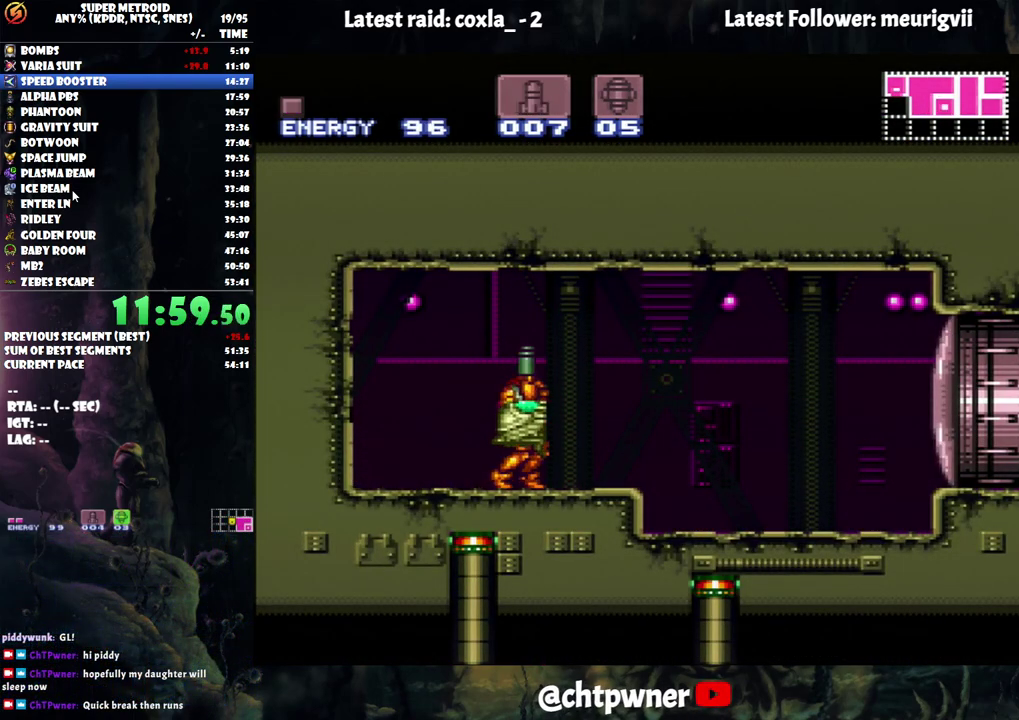
{"buttons": ["DPAD_UP"], "events": [[183, "X", "down"], [267, "X", "up"], [367, "Y", "down"], [450, "Y", "up"]]}
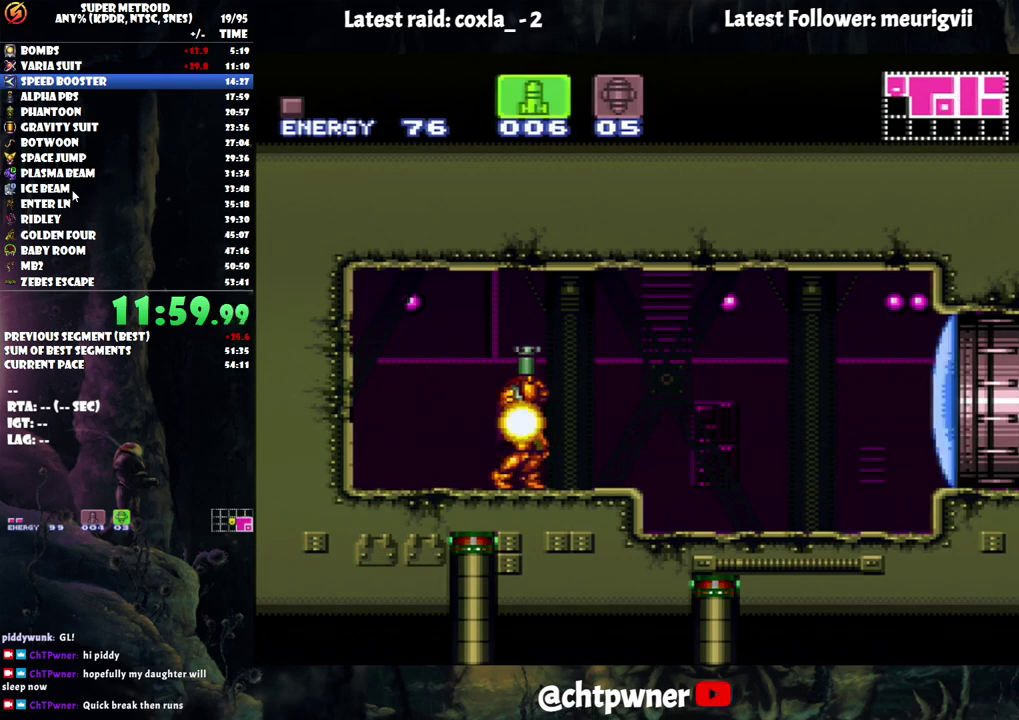
{"buttons": ["Y", "DPAD_UP"], "events": [[33, "DPAD_UP", "up"], [367, "DPAD_UP", "down"], [500, "Y", "down"]]}
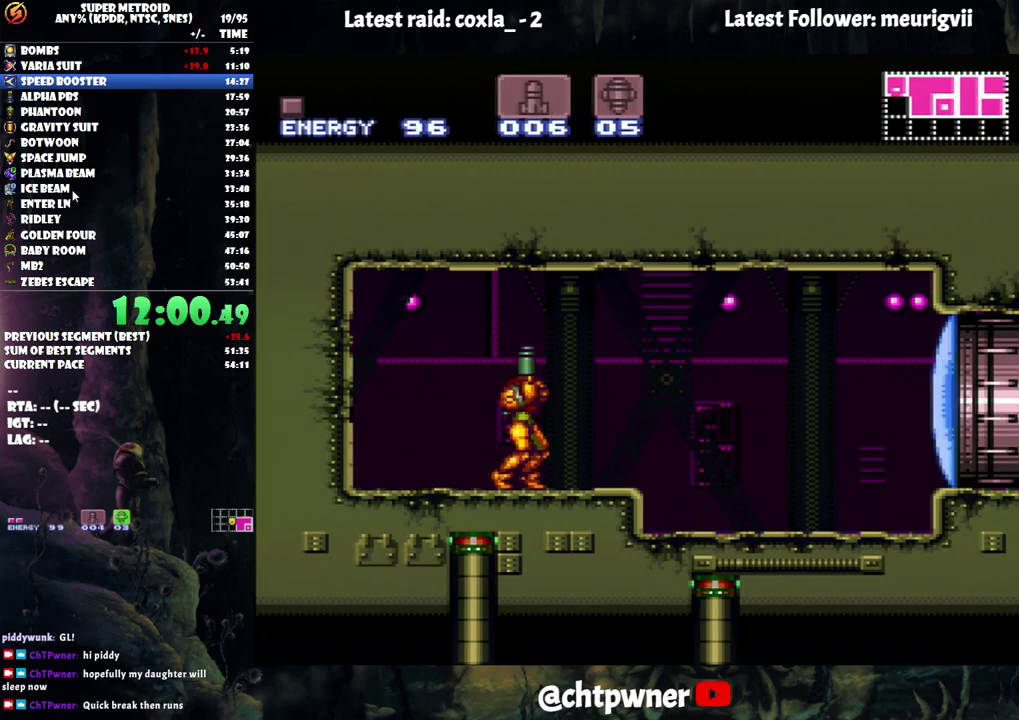
{"buttons": ["B"], "events": [[100, "Y", "up"], [233, "B", "down"], [250, "DPAD_UP", "up"]]}
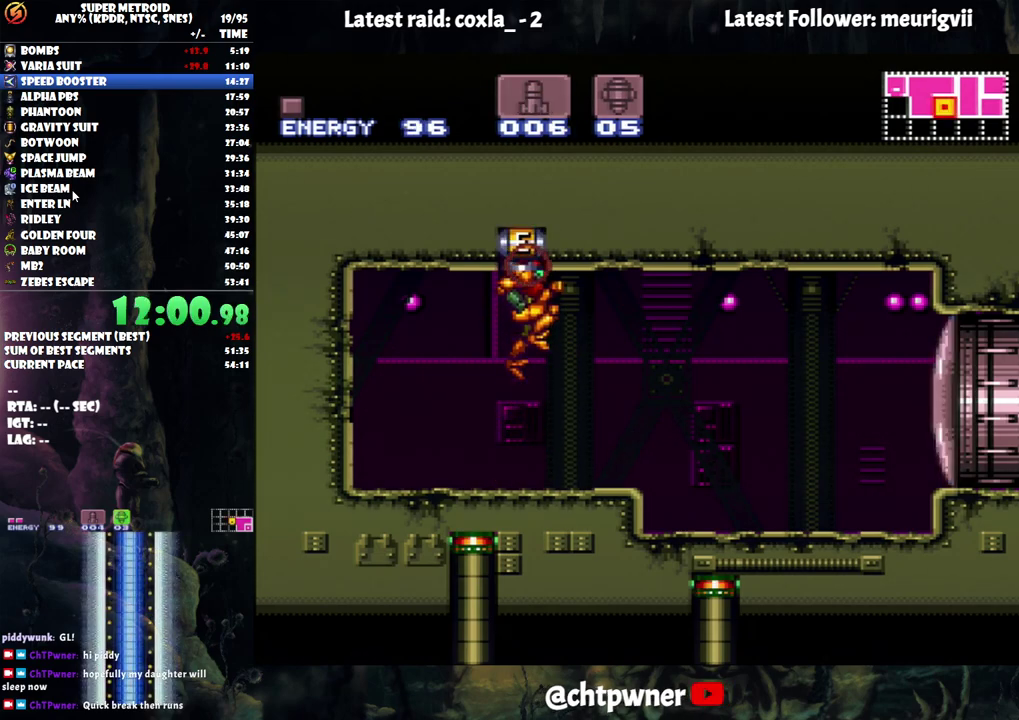
{"buttons": ["B"], "events": []}
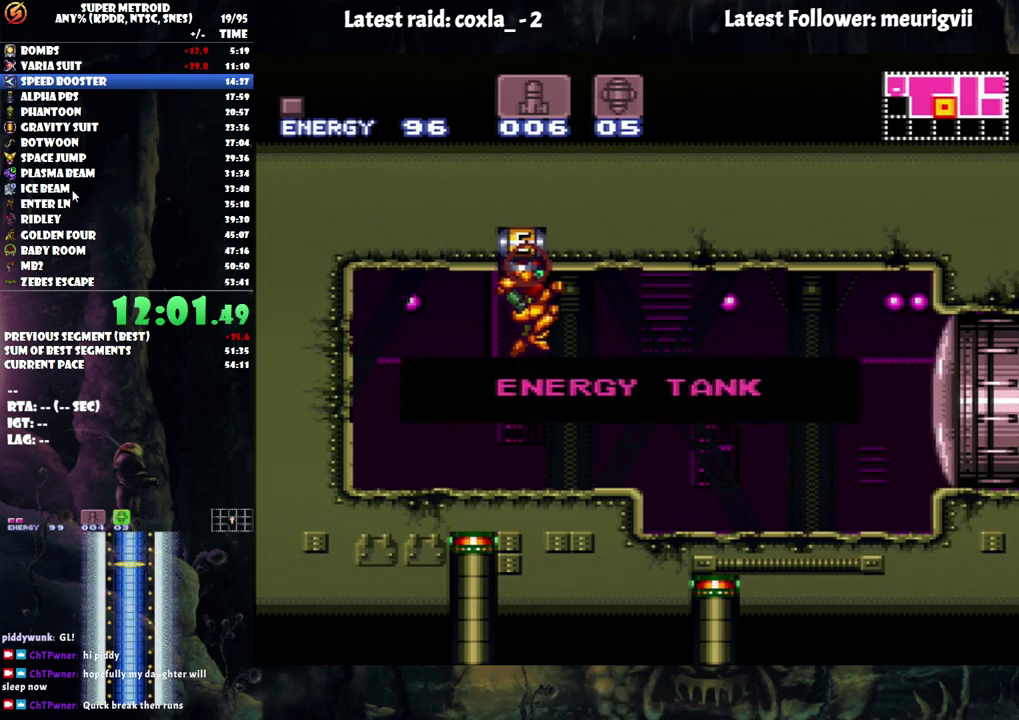
{"buttons": ["B"], "events": []}
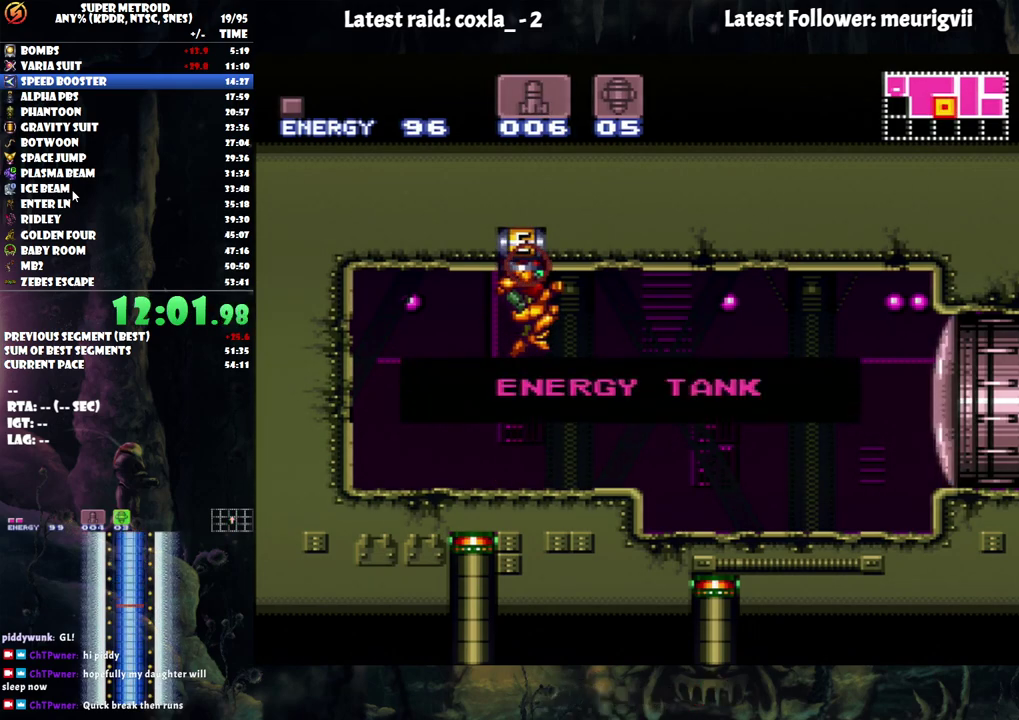
{"buttons": ["B"], "events": []}
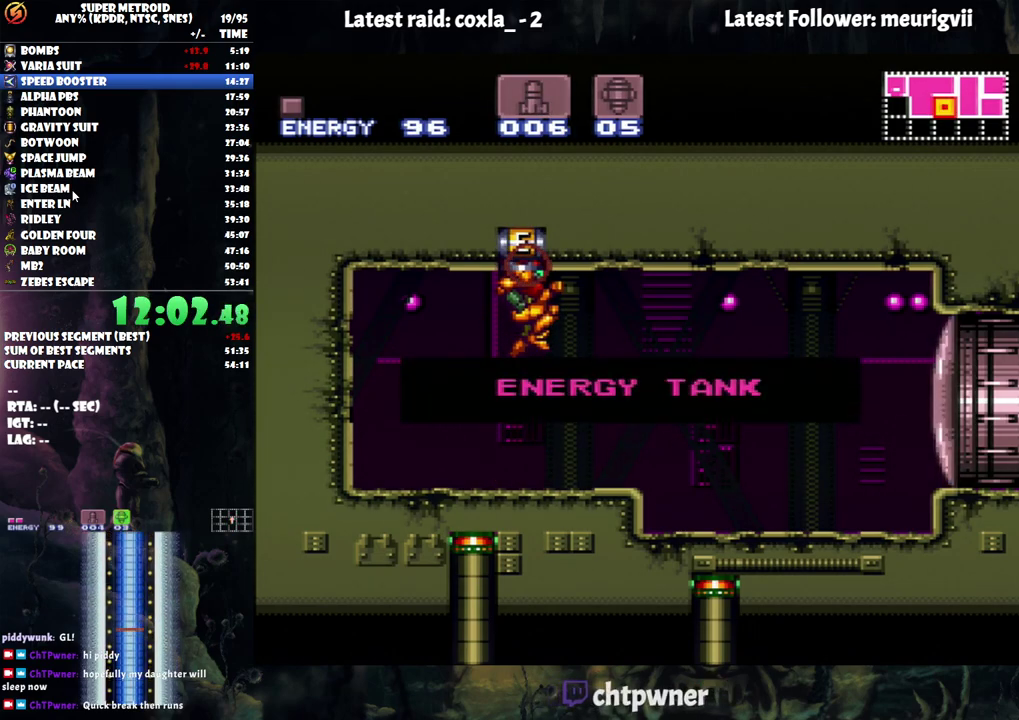
{"buttons": ["B"], "events": []}
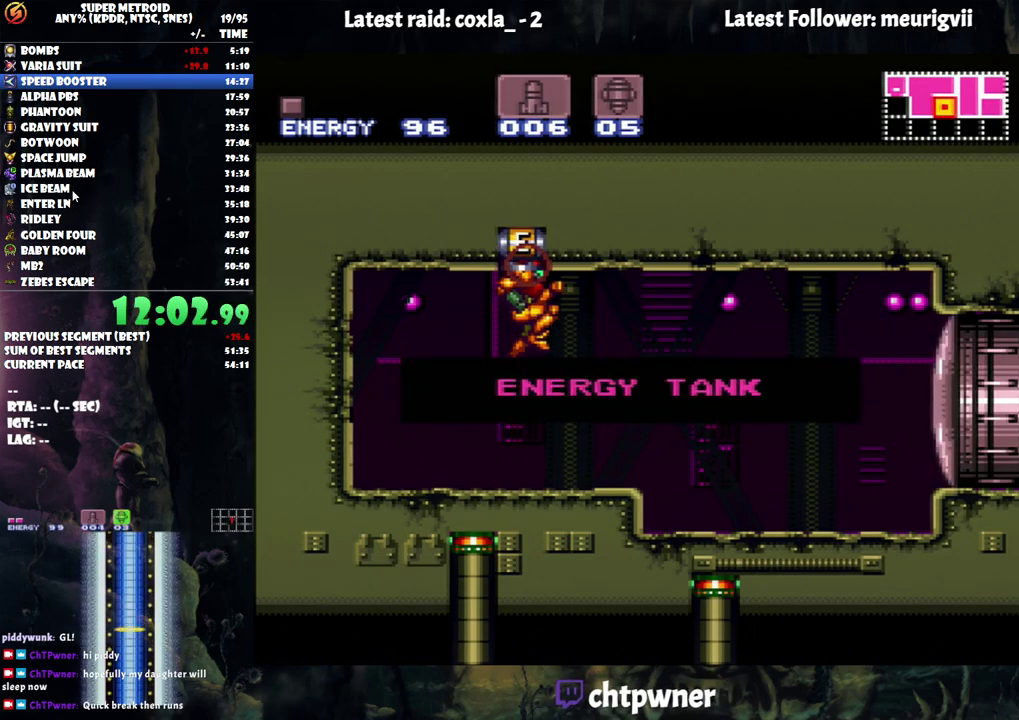
{"buttons": ["B"], "events": []}
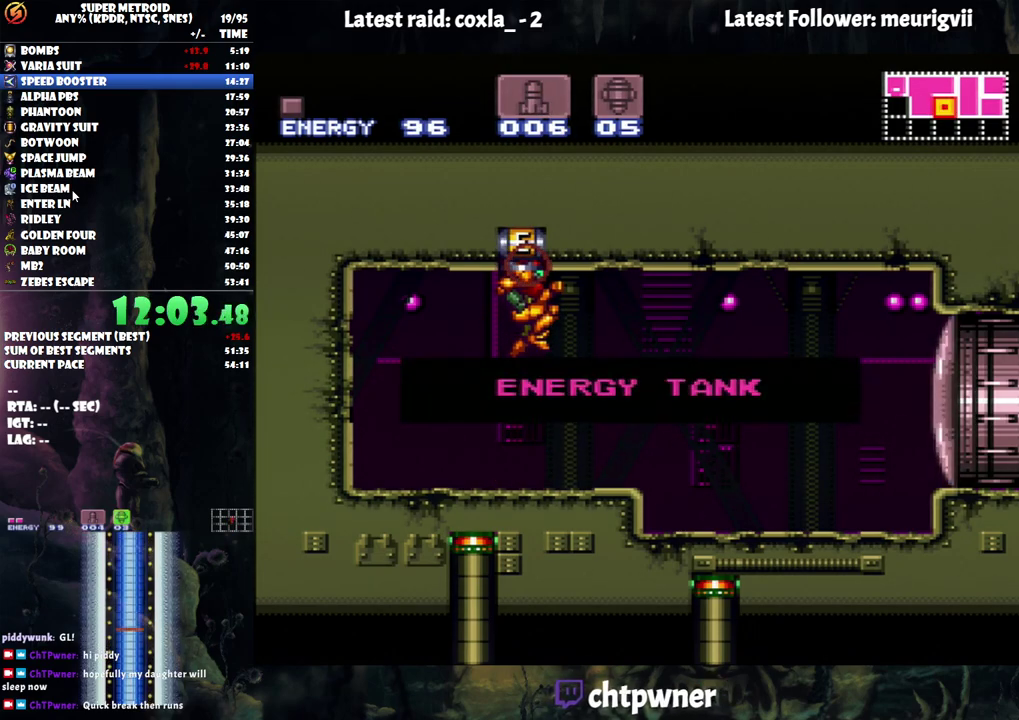
{"buttons": ["B"], "events": []}
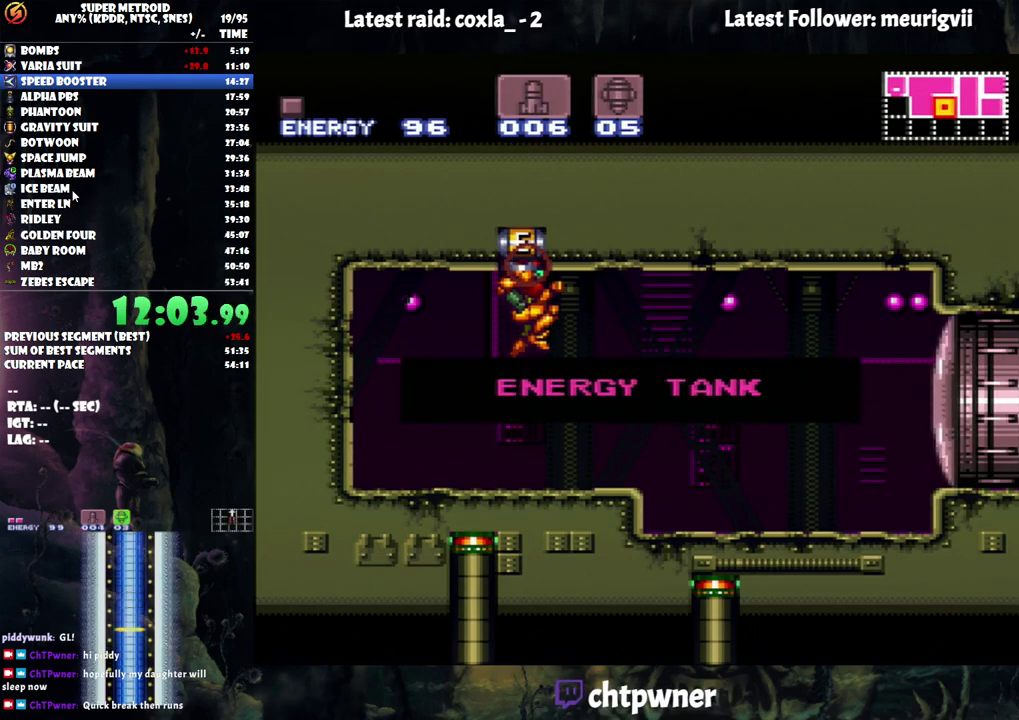
{"buttons": ["B"], "events": []}
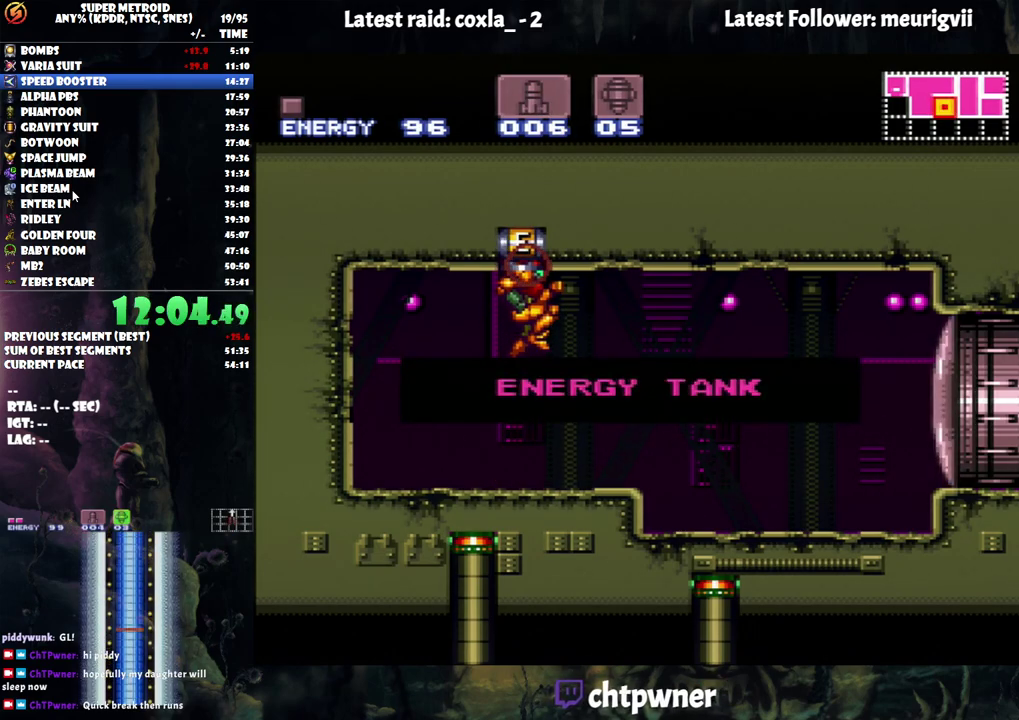
{"buttons": ["B"], "events": []}
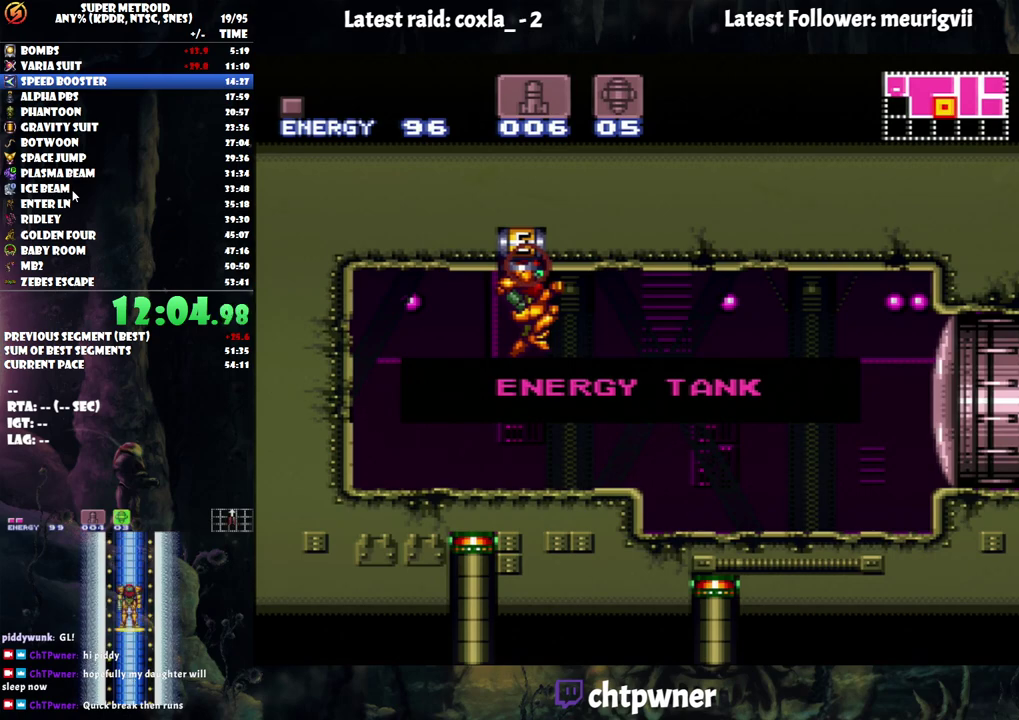
{"buttons": ["B"], "events": []}
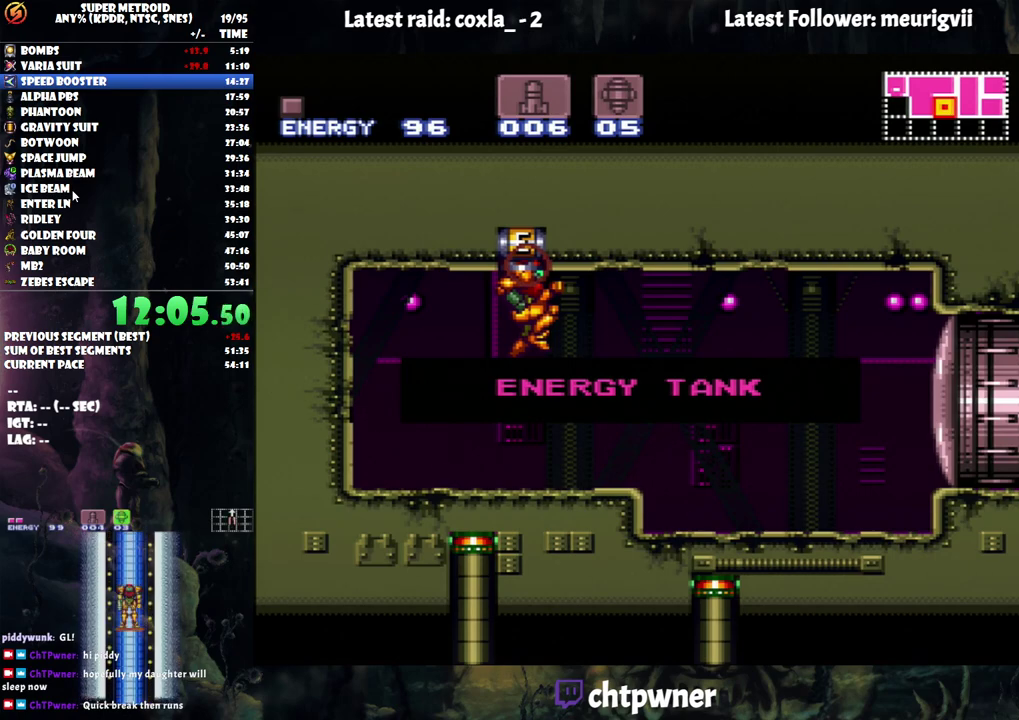
{"buttons": ["B"], "events": []}
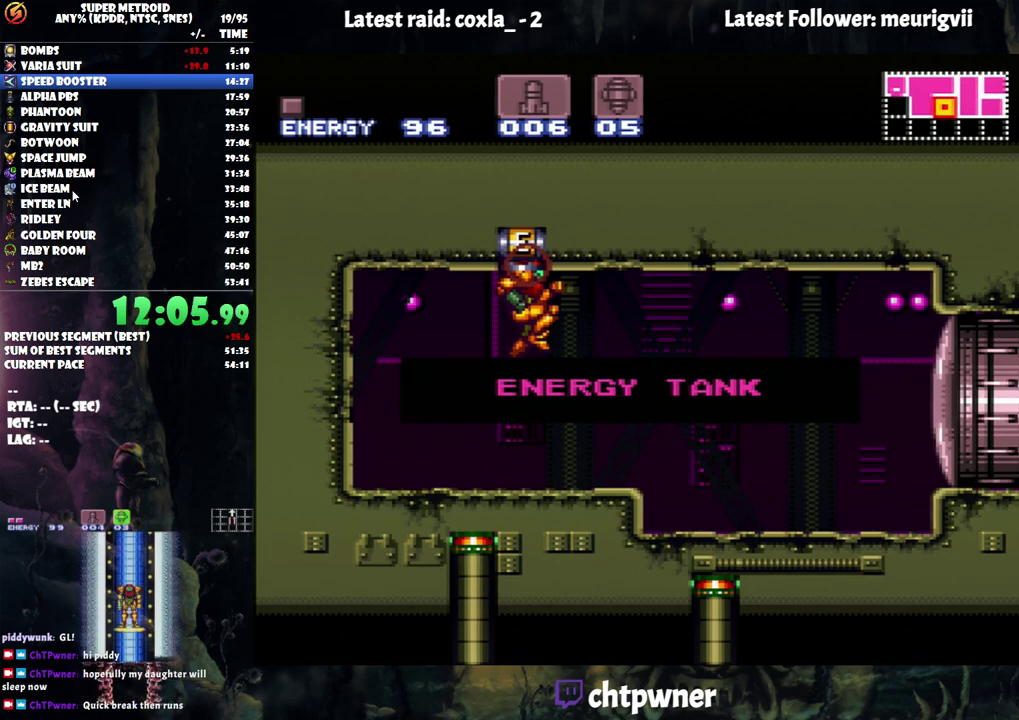
{"buttons": ["B"], "events": []}
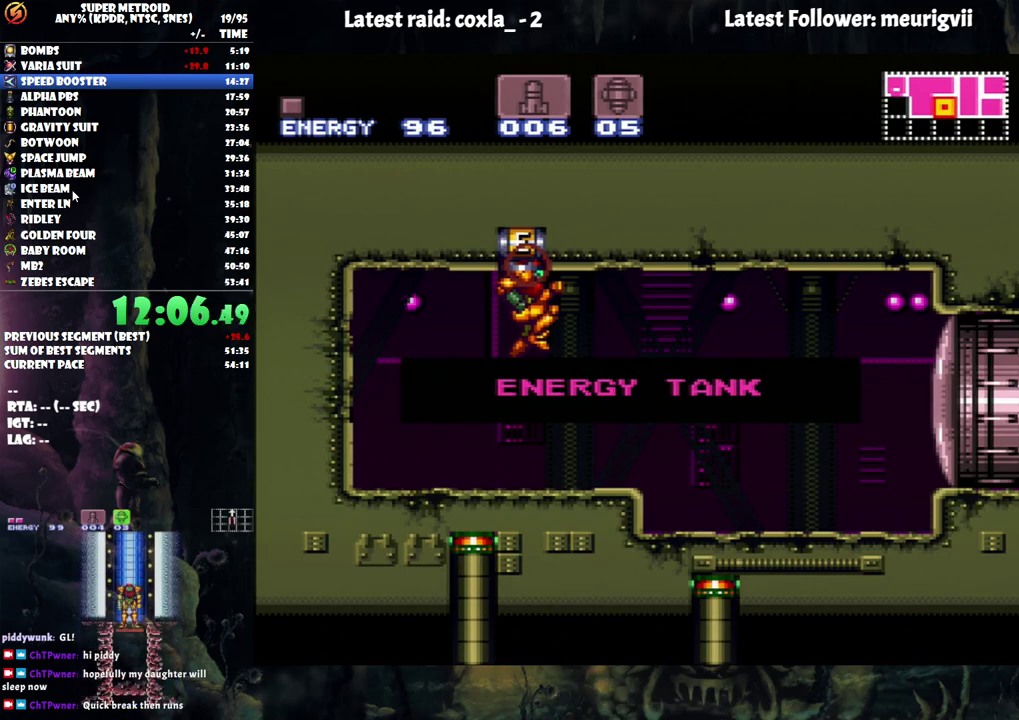
{"buttons": ["B"], "events": []}
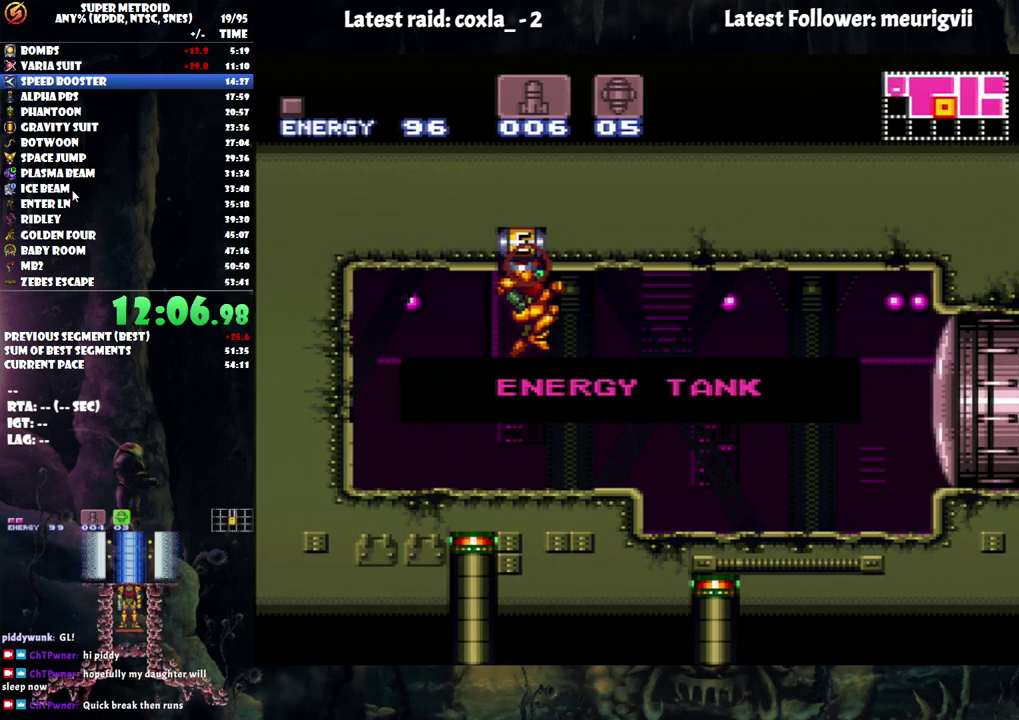
{"buttons": [], "events": [[233, "B", "up"]]}
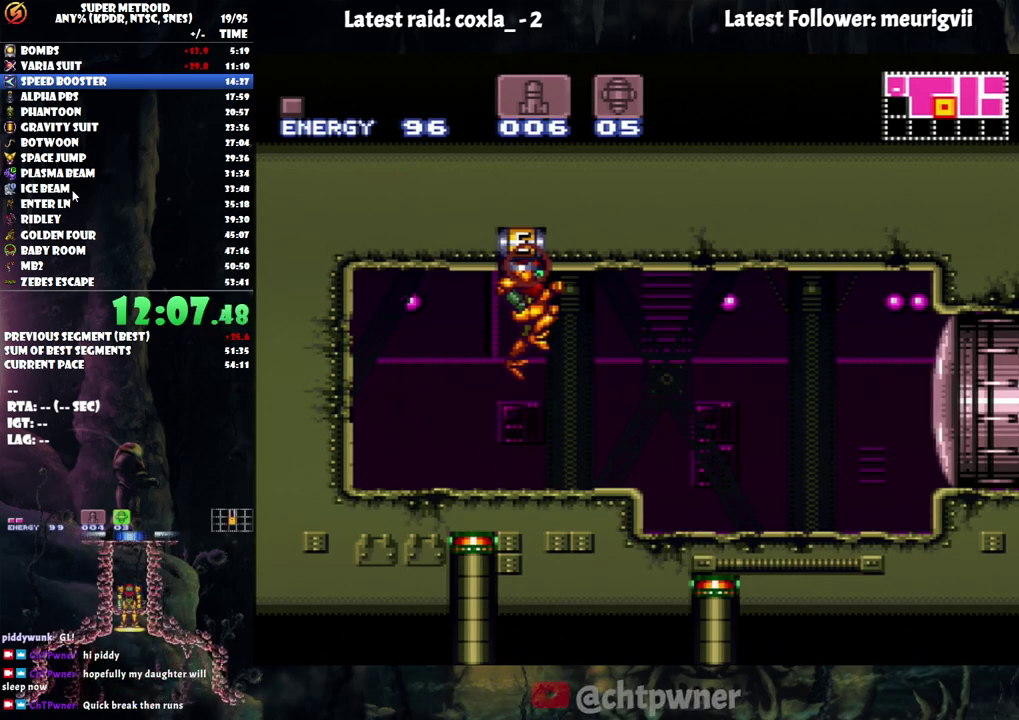
{"buttons": ["A", "Y", "DPAD_RIGHT"], "events": [[67, "A", "down"], [67, "DPAD_RIGHT", "down"], [433, "Y", "down"]]}
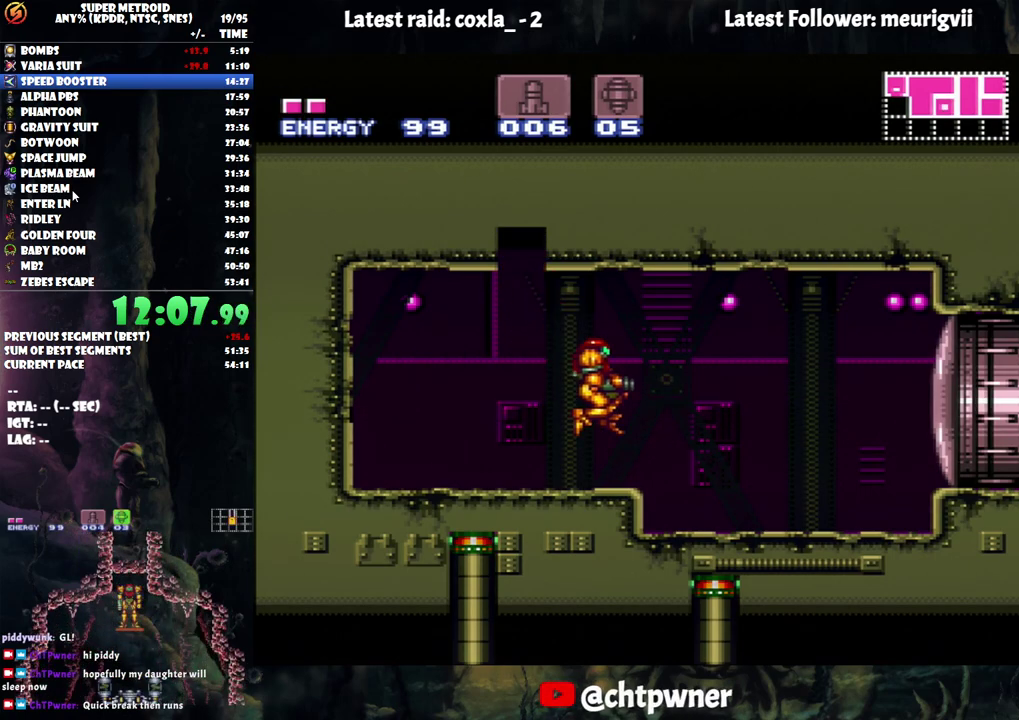
{"buttons": ["A", "DPAD_RIGHT"], "events": [[33, "Y", "up"]]}